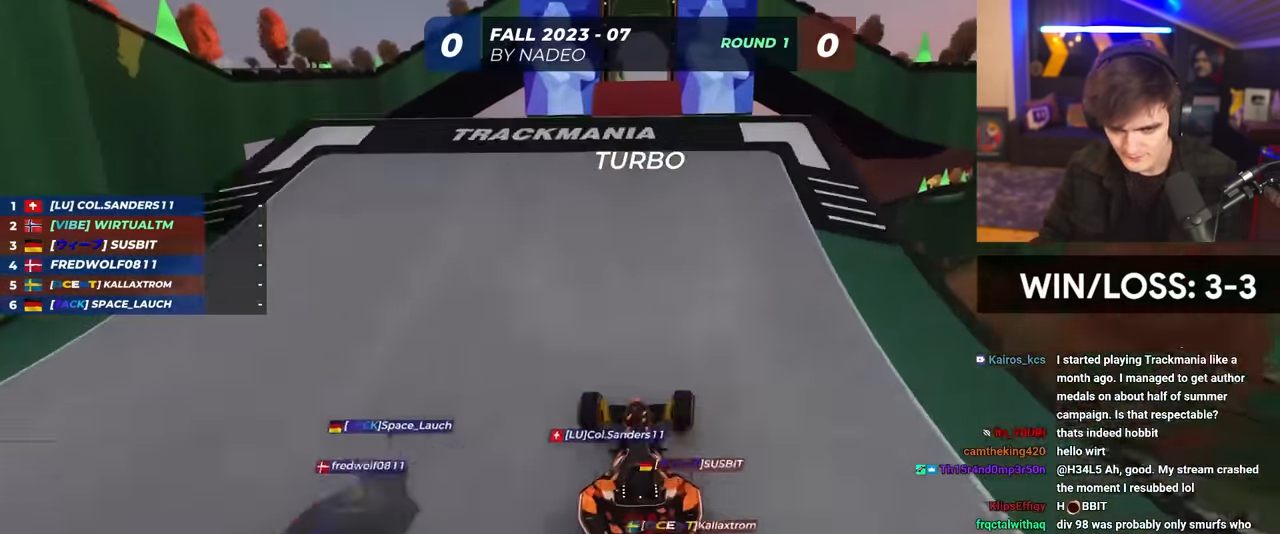
Gameplay with keyboard; each line is a JSON object with the keys held at the frame after it. "events" lists presses ("down") and releases ("up") of "brake", "down", "left", "right" and "up" between this image and that frame as [ms after this image, input, new state], when the widget could be followed in between. No other keys are recorded. Mouse input is not recorded. Key names are as the overlay labels them; some are game actions (e.g. jump) rather than physical keys.
{"keys": ["up"], "events": [[16, "right", "up"]]}
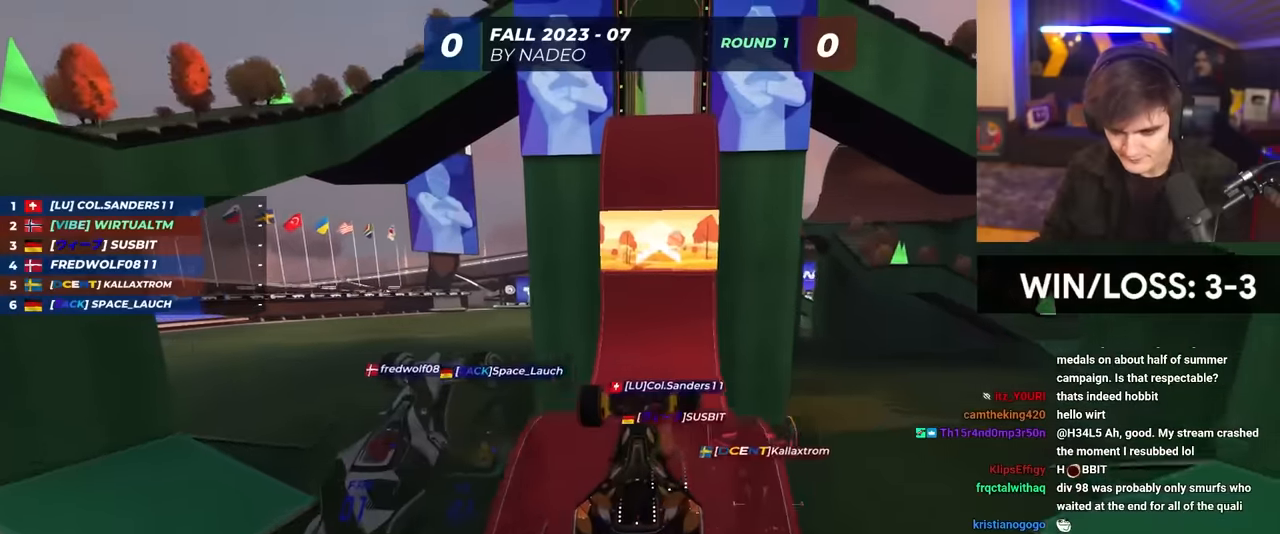
{"keys": ["up"], "events": []}
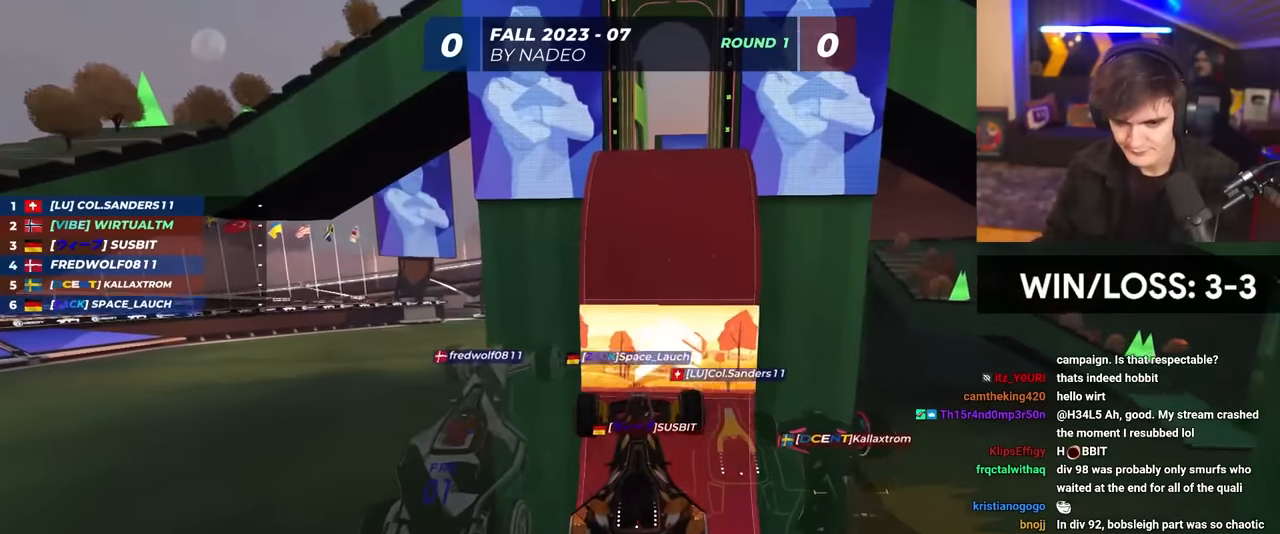
{"keys": ["up"], "events": []}
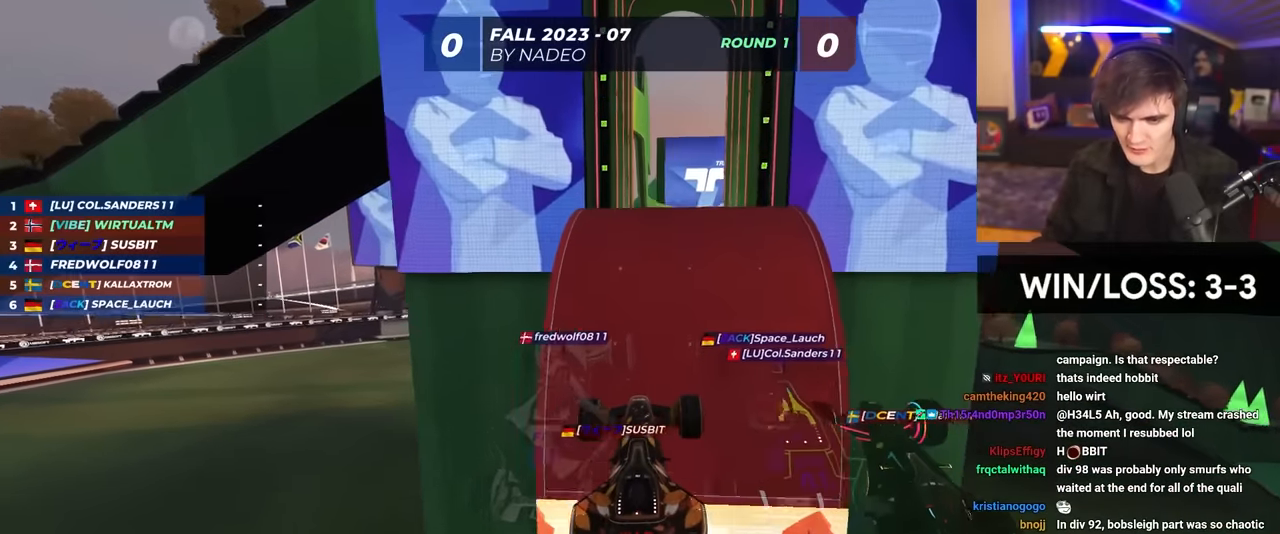
{"keys": ["up"], "events": []}
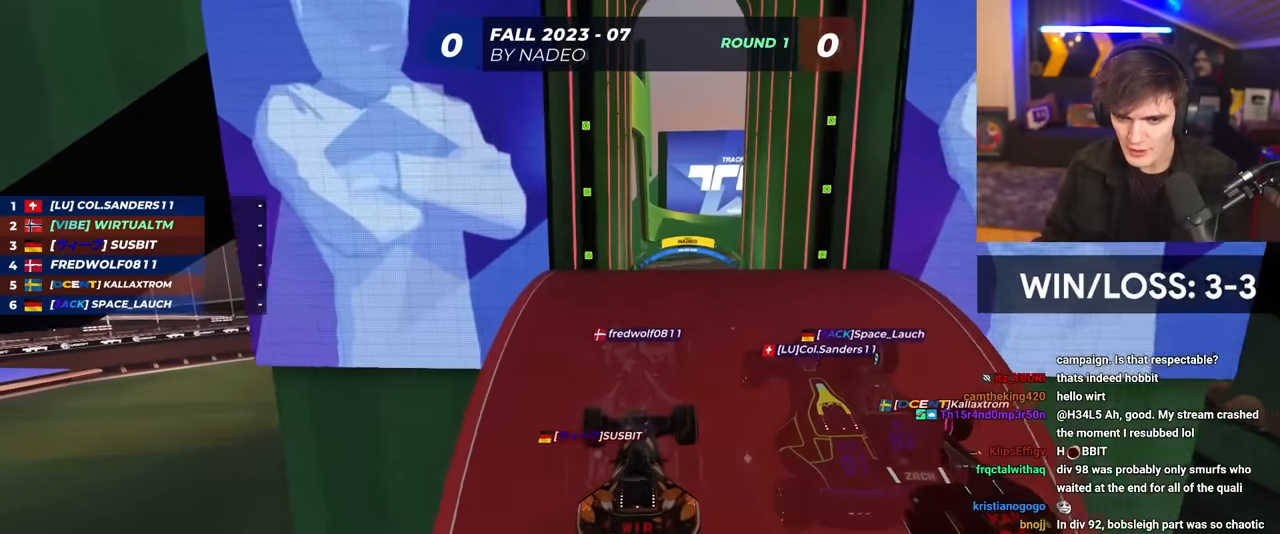
{"keys": ["up"], "events": []}
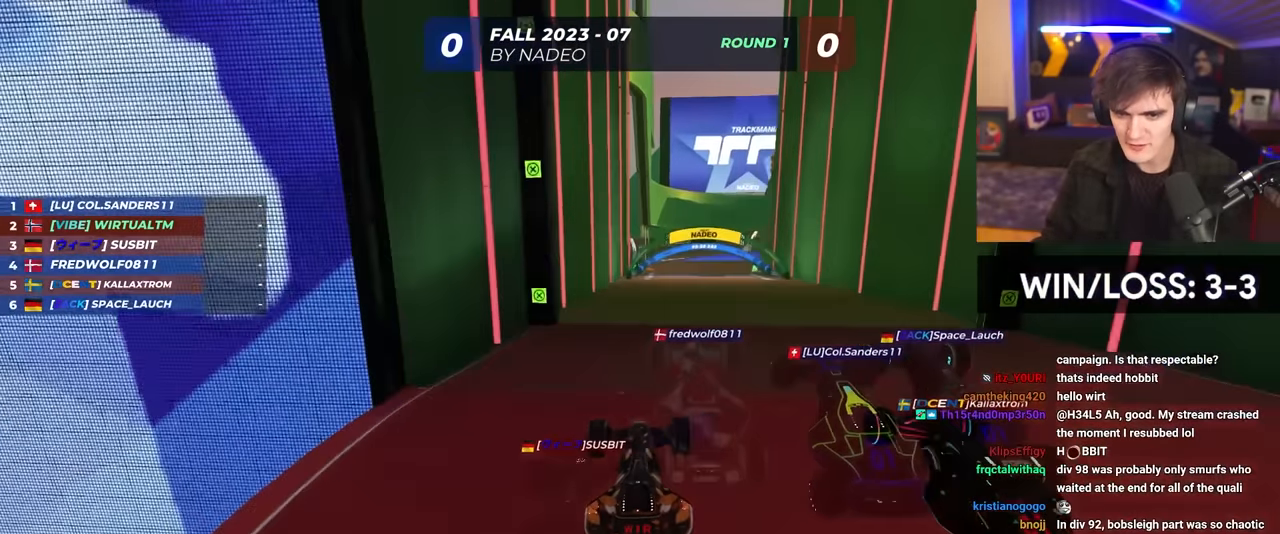
{"keys": ["right", "up"], "events": [[450, "right", "down"]]}
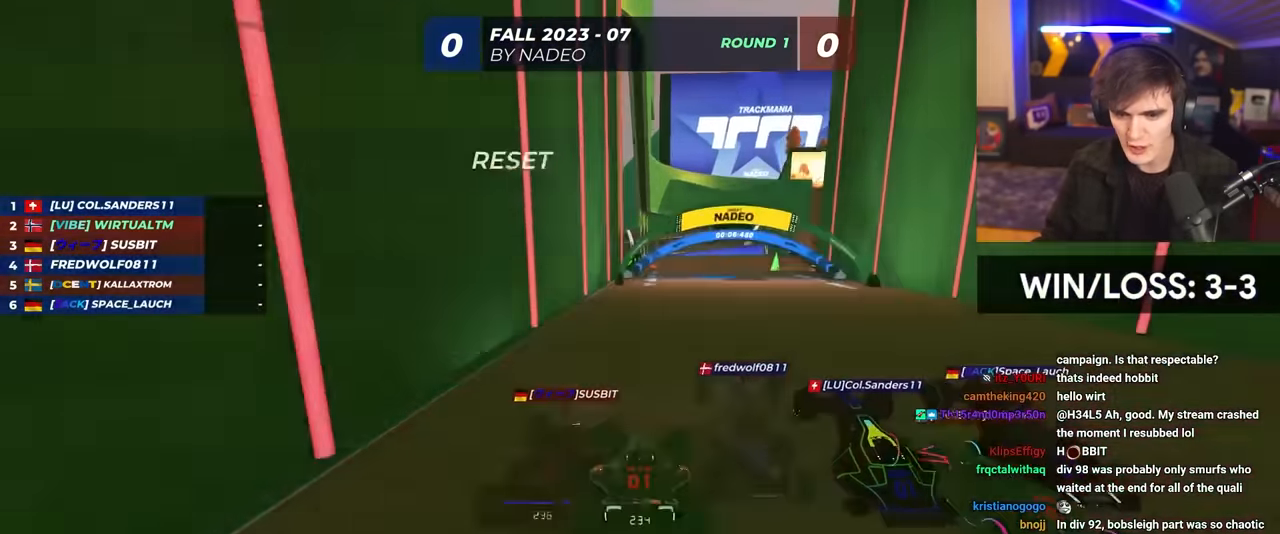
{"keys": ["up"], "events": [[50, "right", "up"]]}
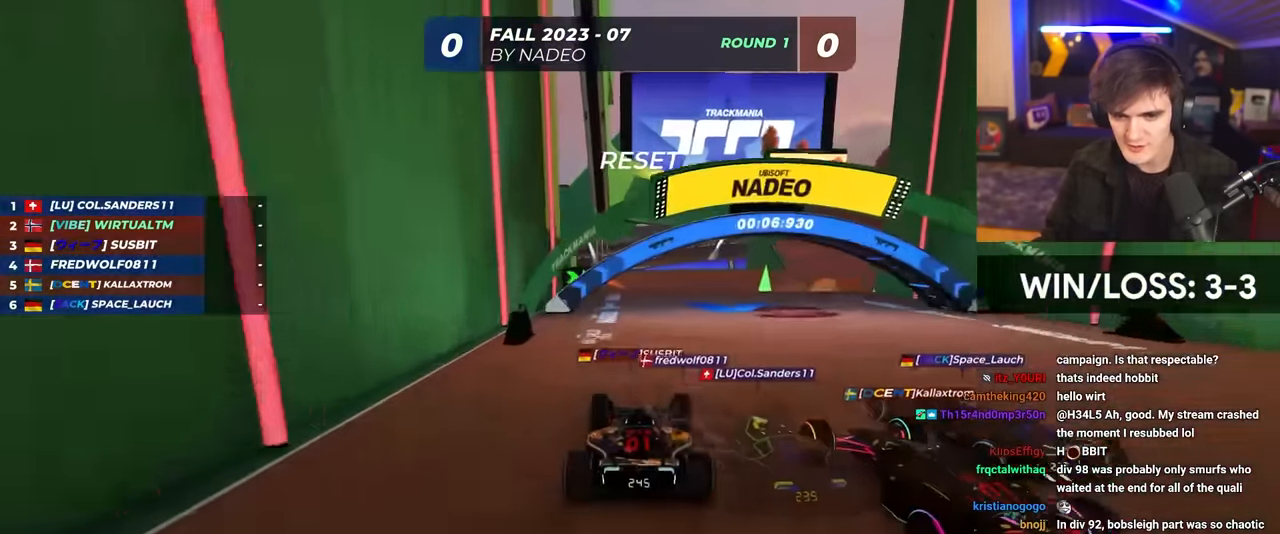
{"keys": ["right", "up"], "events": [[67, "left", "down"], [150, "left", "up"], [483, "right", "down"]]}
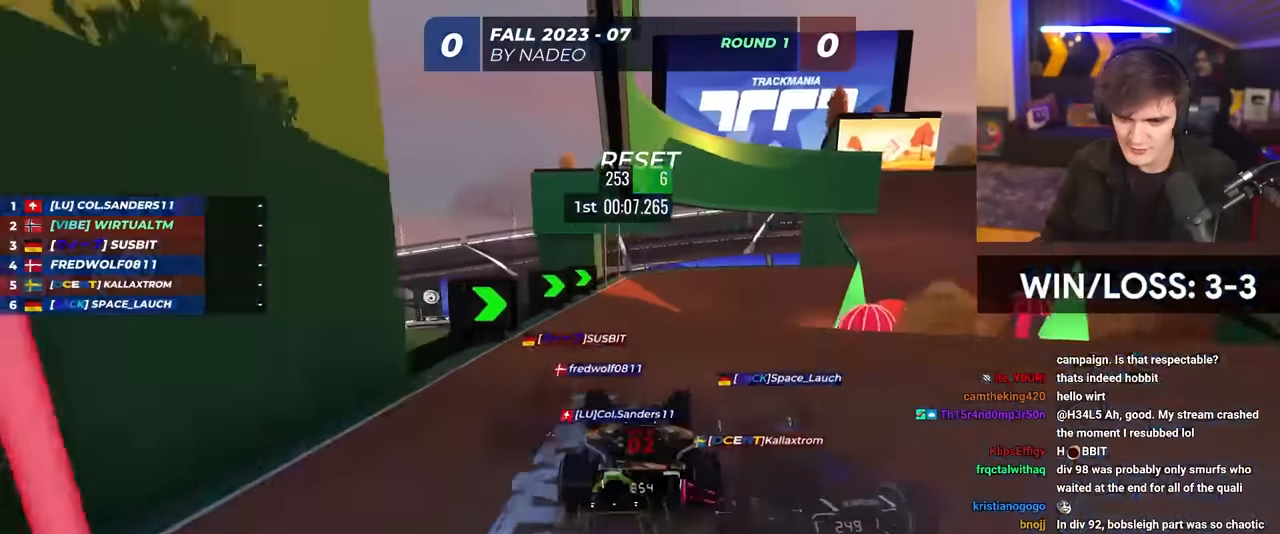
{"keys": ["right", "up"], "events": [[316, "right", "up"], [366, "right", "down"]]}
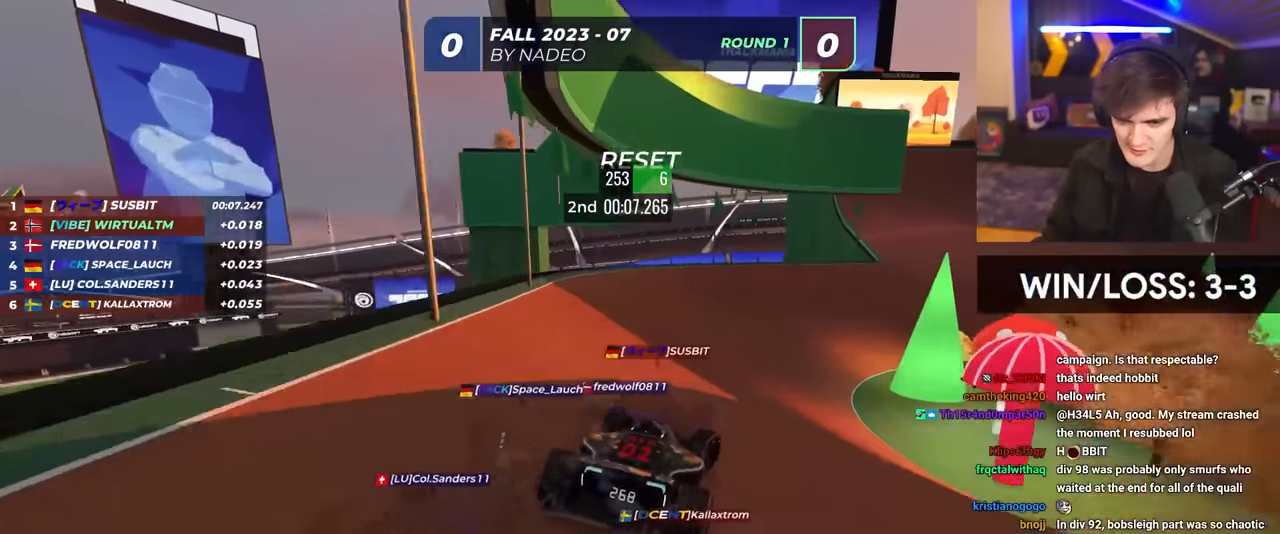
{"keys": ["up"], "events": [[283, "right", "up"]]}
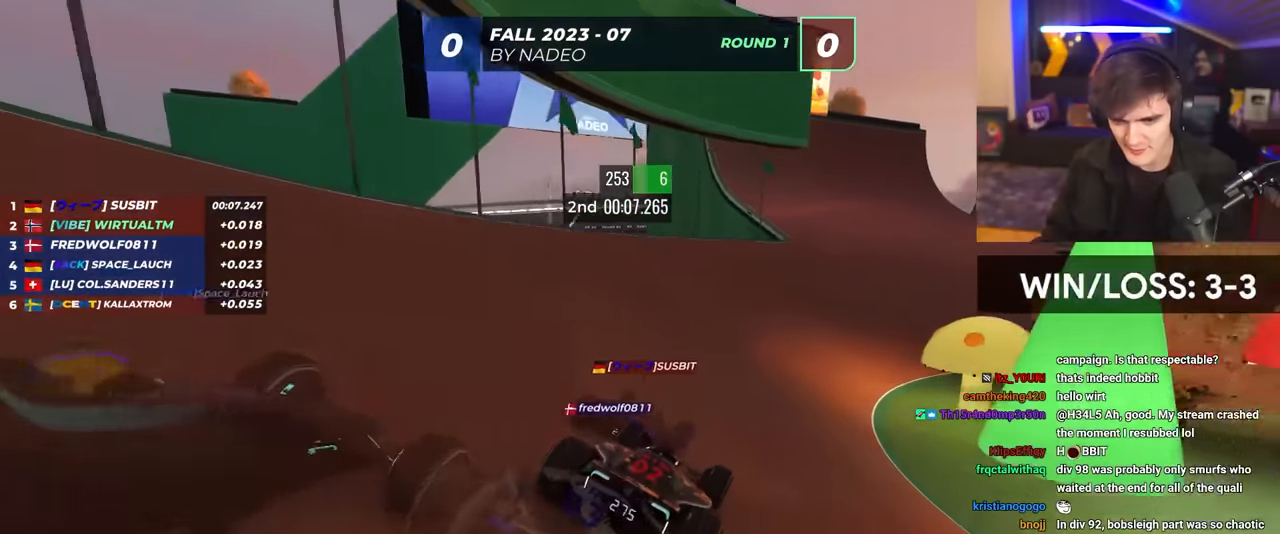
{"keys": ["right", "up"], "events": [[250, "right", "down"]]}
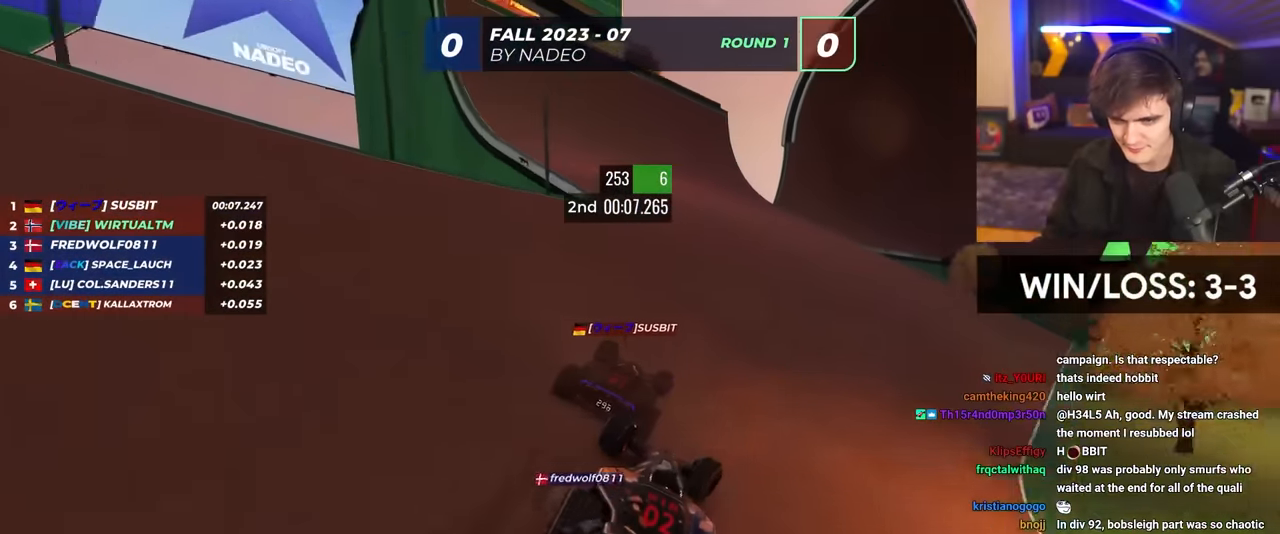
{"keys": ["up"], "events": [[33, "right", "up"], [316, "right", "down"], [500, "right", "up"]]}
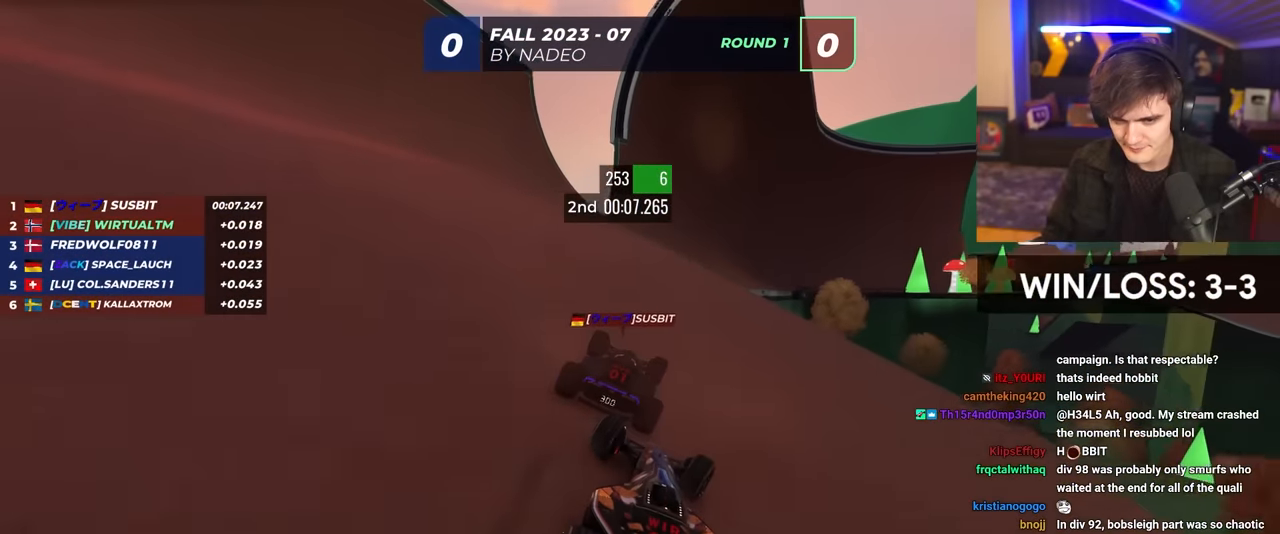
{"keys": ["right", "up"], "events": [[466, "right", "down"]]}
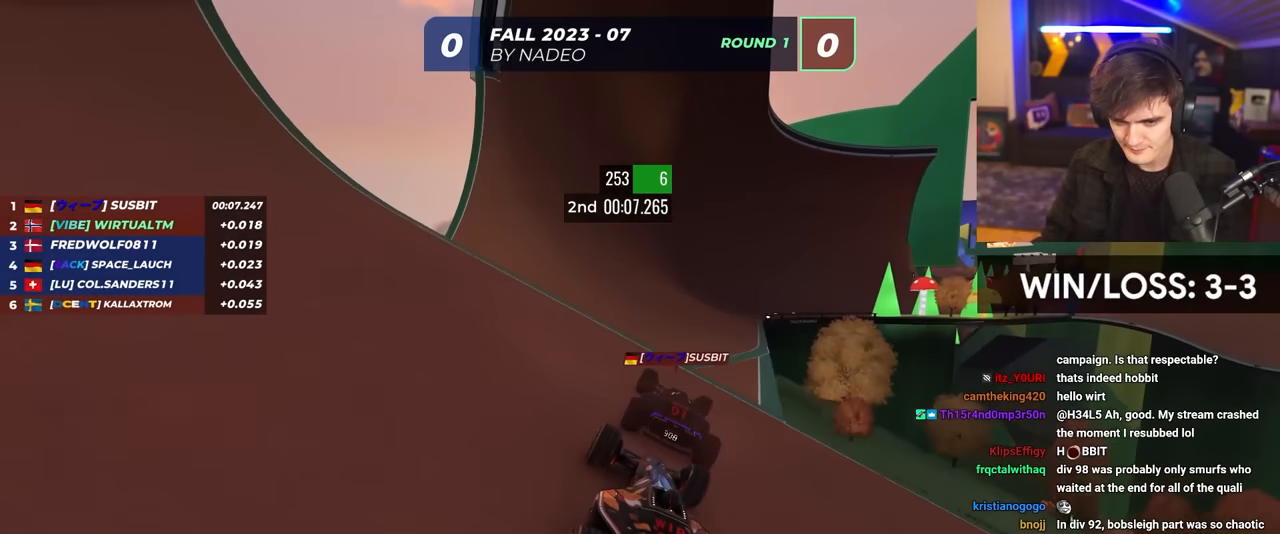
{"keys": ["right", "up"], "events": [[16, "right", "up"], [166, "right", "down"]]}
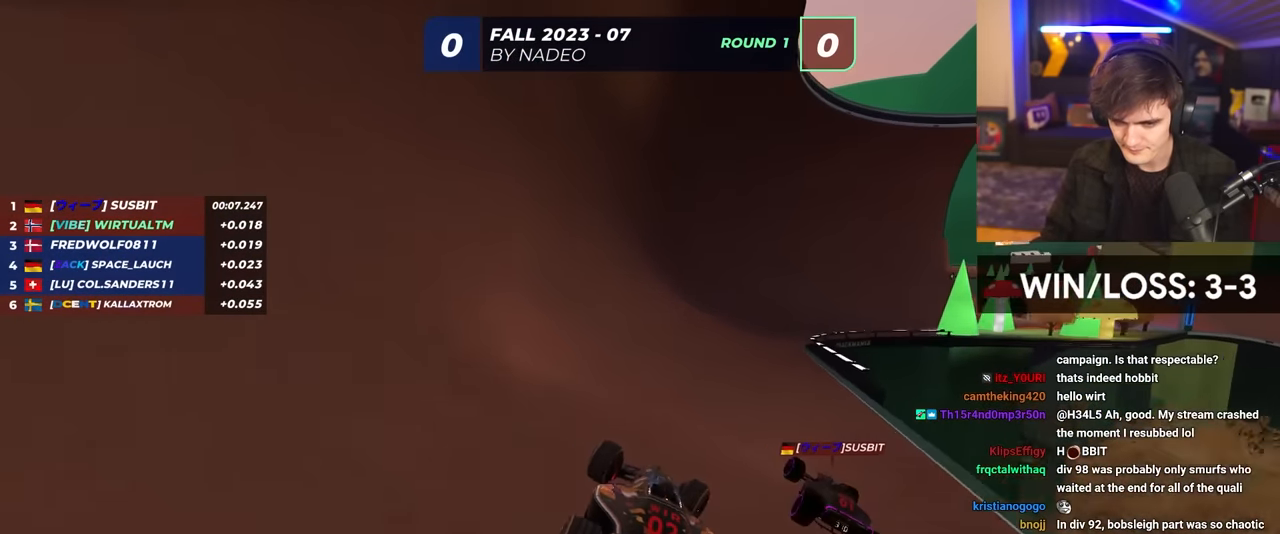
{"keys": ["right", "up"], "events": [[350, "up", "up"], [400, "up", "down"]]}
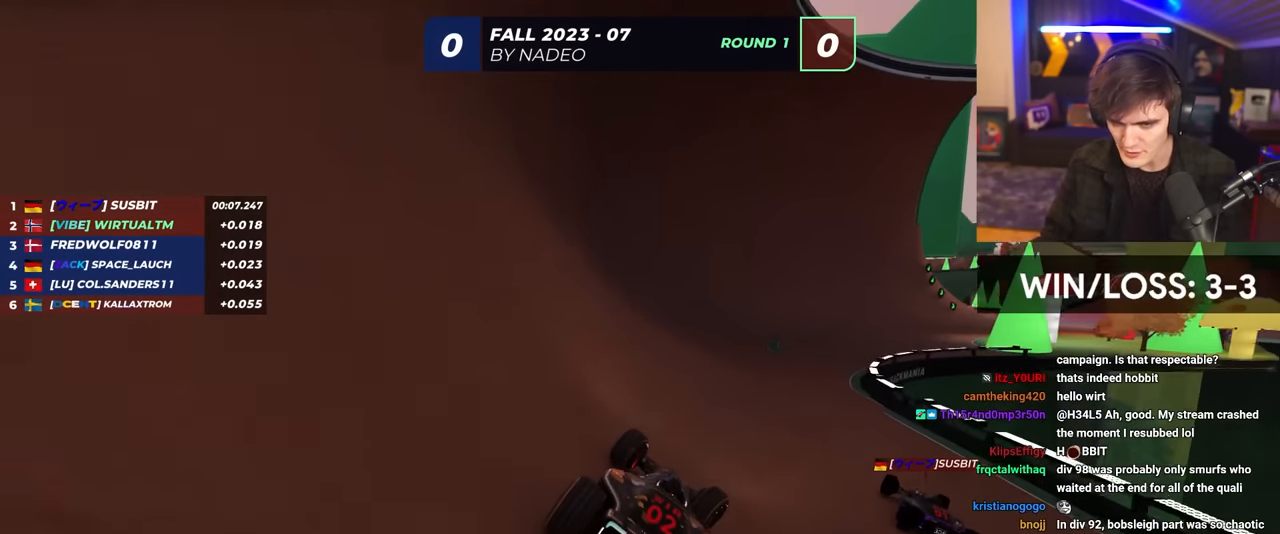
{"keys": ["right", "up"], "events": []}
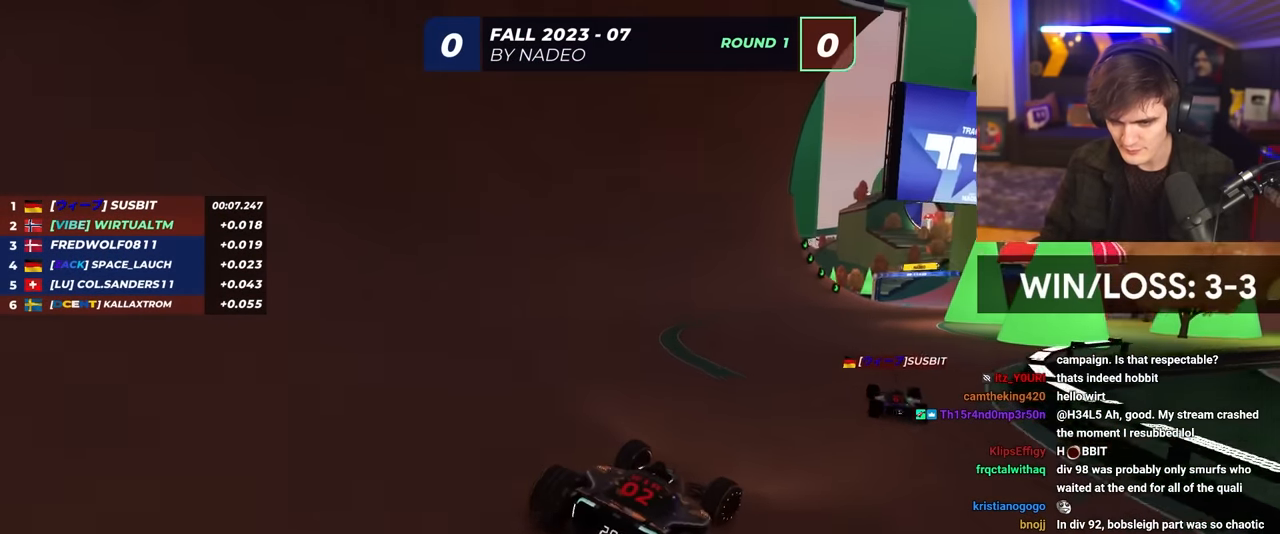
{"keys": ["up"], "events": [[400, "right", "up"]]}
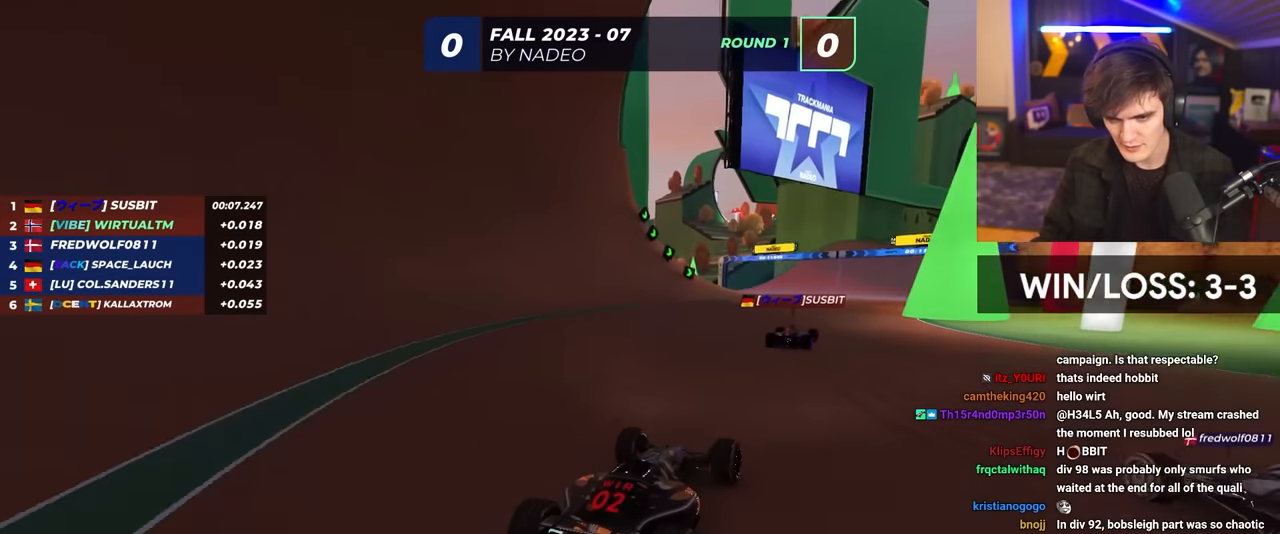
{"keys": ["up"], "events": [[33, "right", "down"], [266, "right", "up"]]}
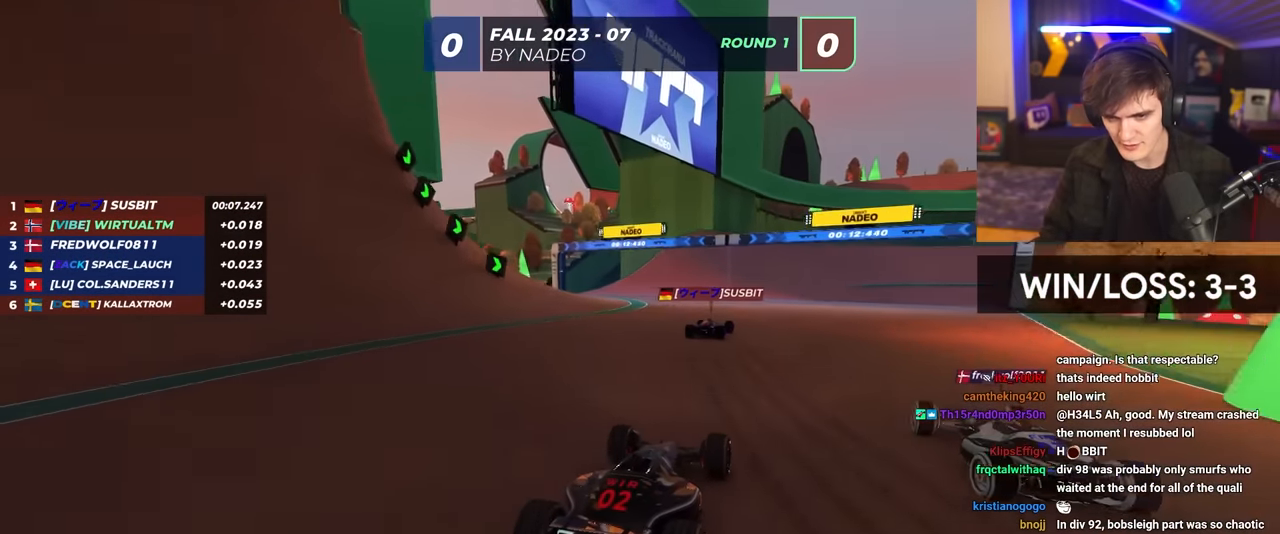
{"keys": ["up"], "events": [[50, "right", "down"], [150, "right", "up"], [383, "right", "down"], [466, "right", "up"]]}
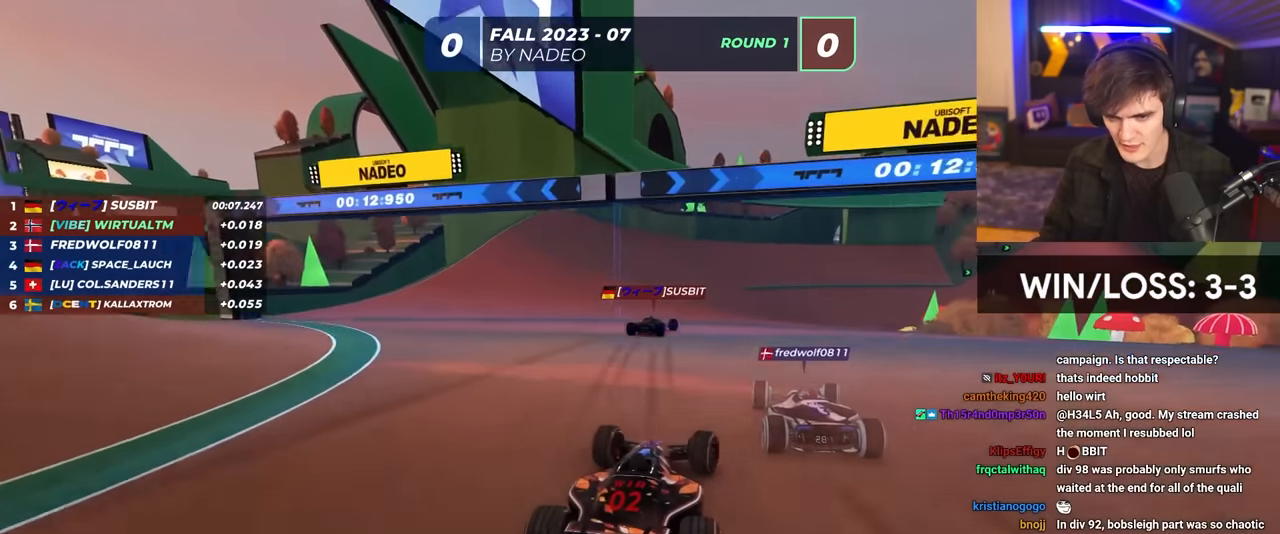
{"keys": ["right", "up"], "events": [[200, "right", "down"], [300, "right", "up"], [400, "right", "down"]]}
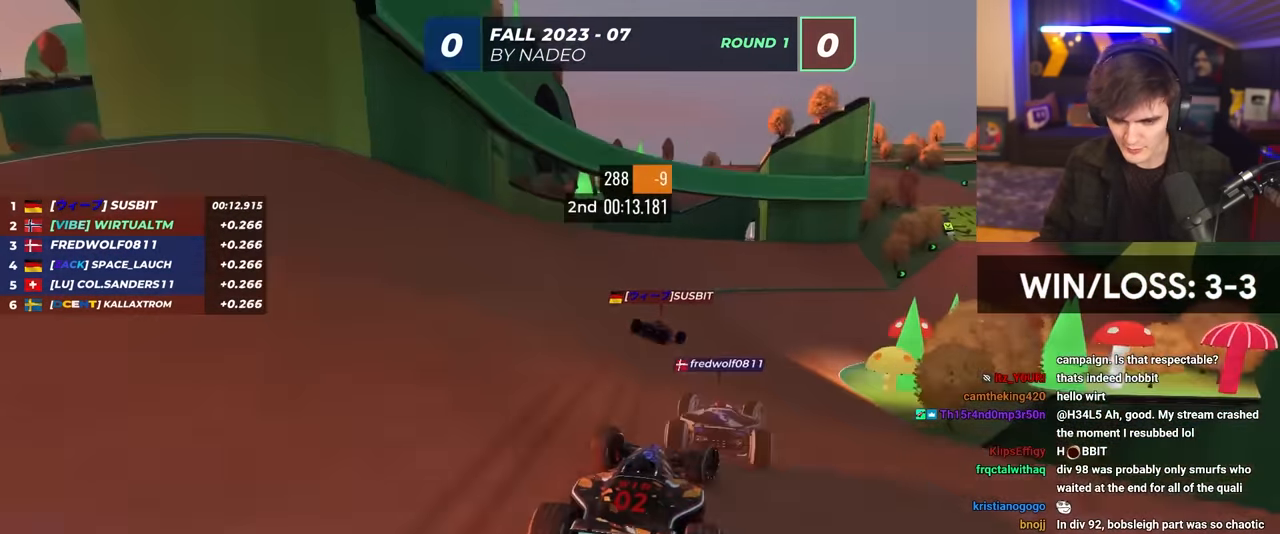
{"keys": ["right", "up"], "events": []}
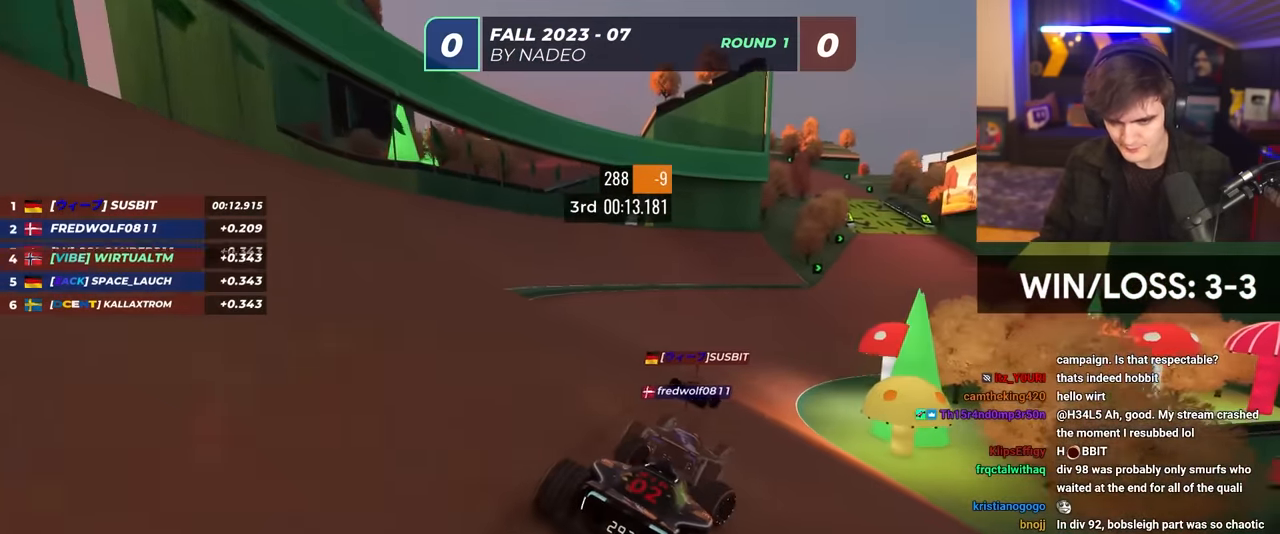
{"keys": ["up"], "events": [[200, "right", "up"], [283, "left", "down"], [416, "left", "up"]]}
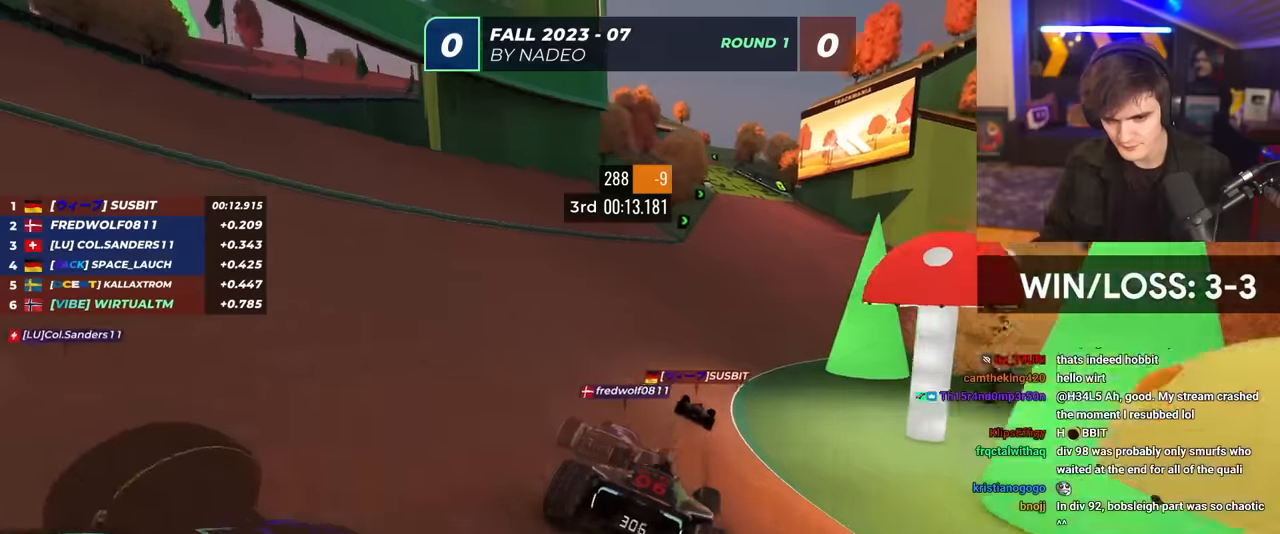
{"keys": ["up"], "events": [[250, "right", "down"], [300, "right", "up"]]}
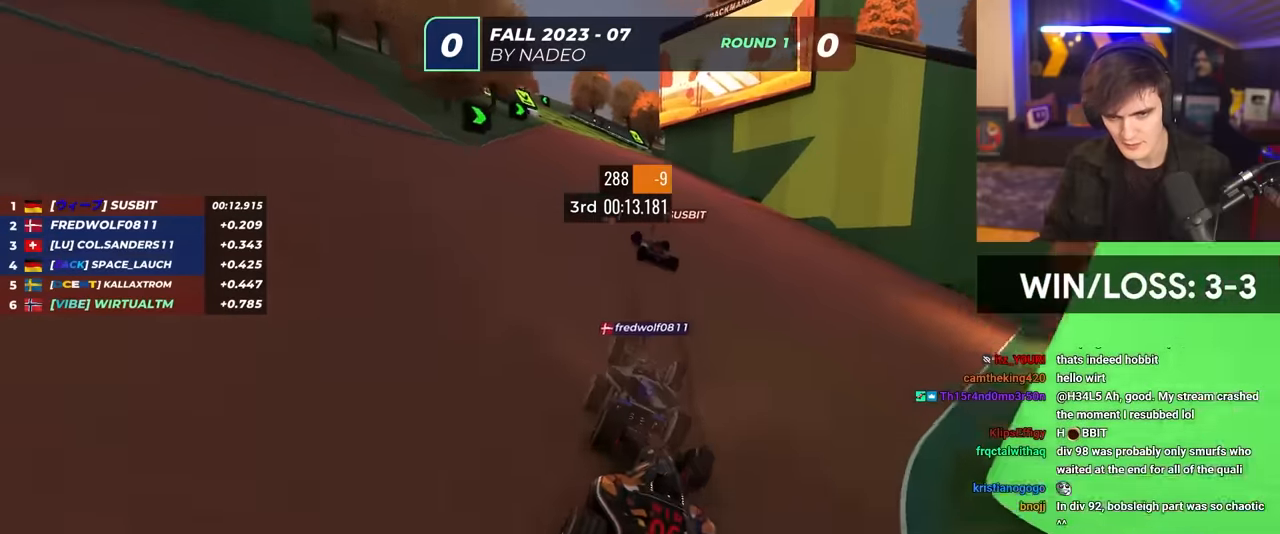
{"keys": ["left", "up"], "events": [[33, "left", "down"]]}
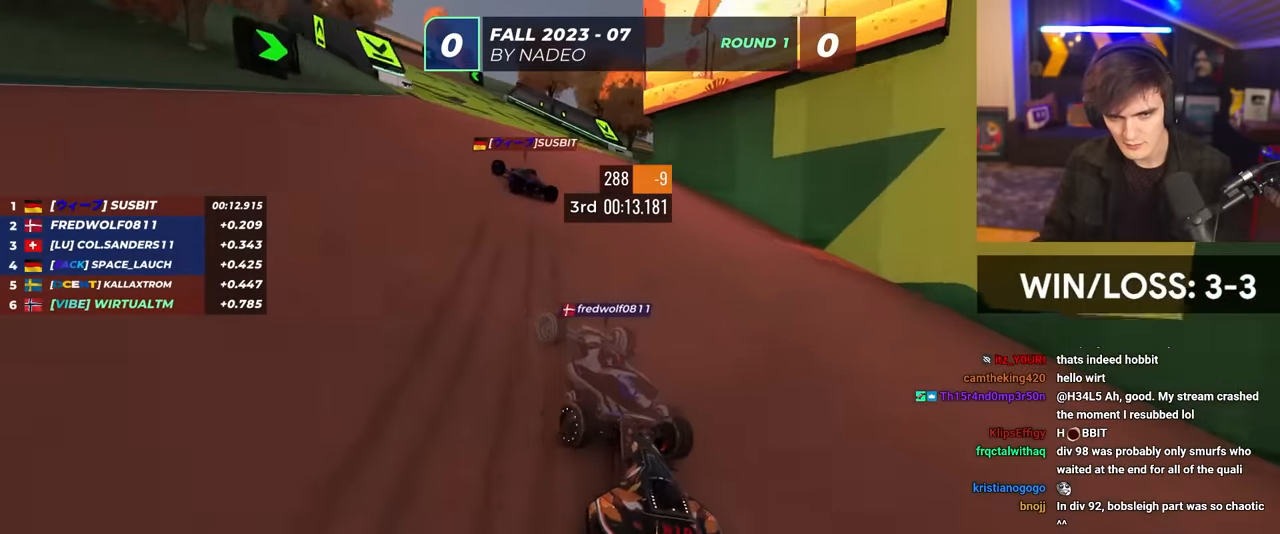
{"keys": ["left", "up"], "events": []}
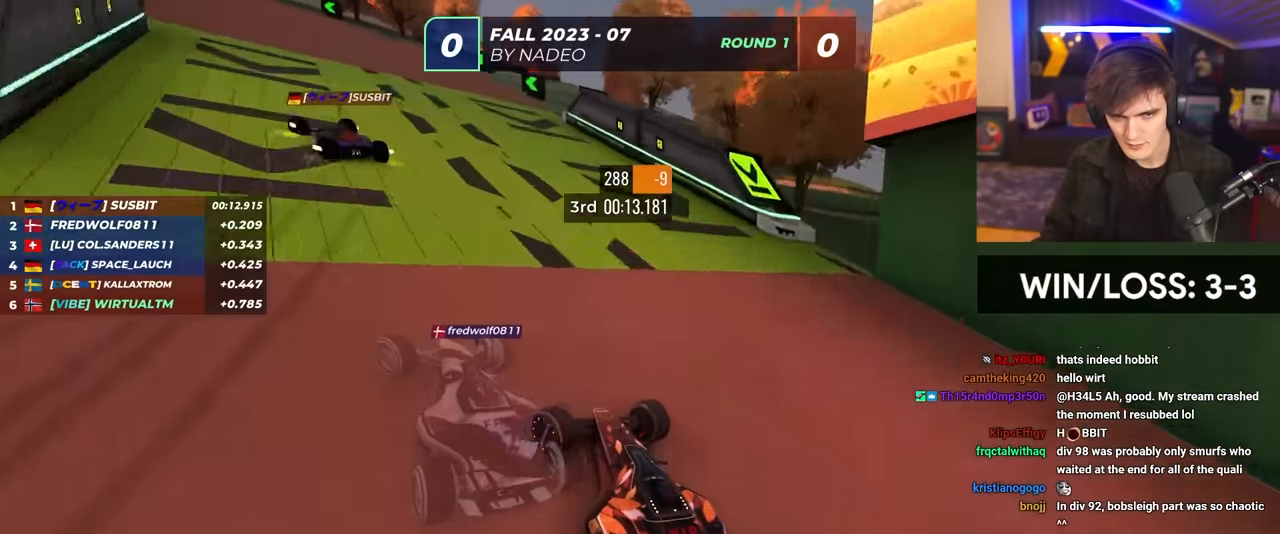
{"keys": ["left", "up"], "events": []}
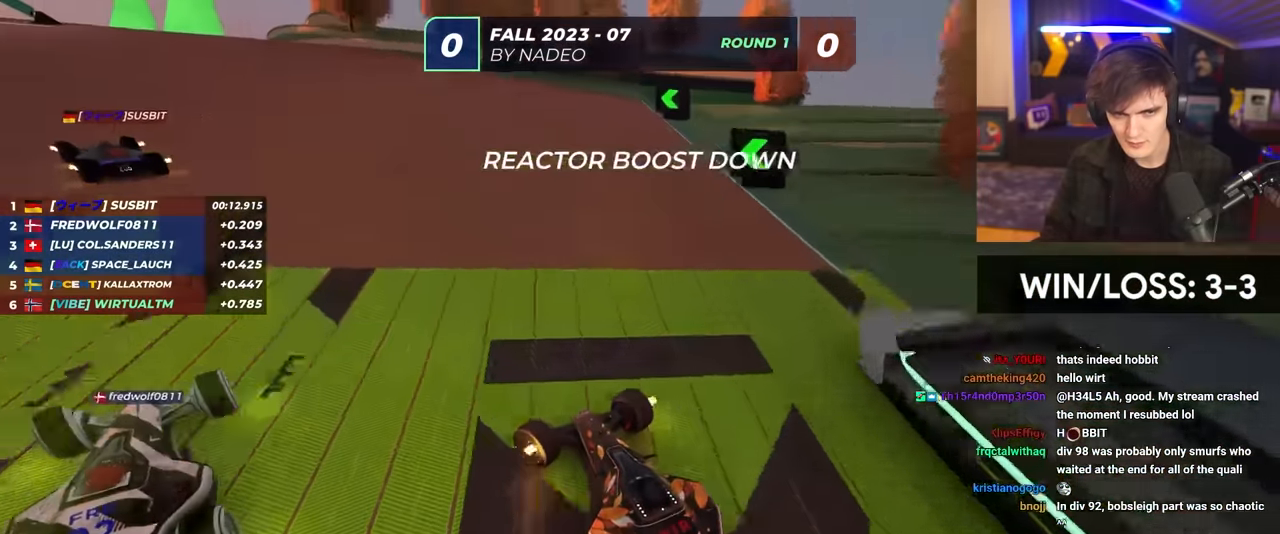
{"keys": ["left", "up"], "events": [[166, "left", "up"], [366, "left", "down"]]}
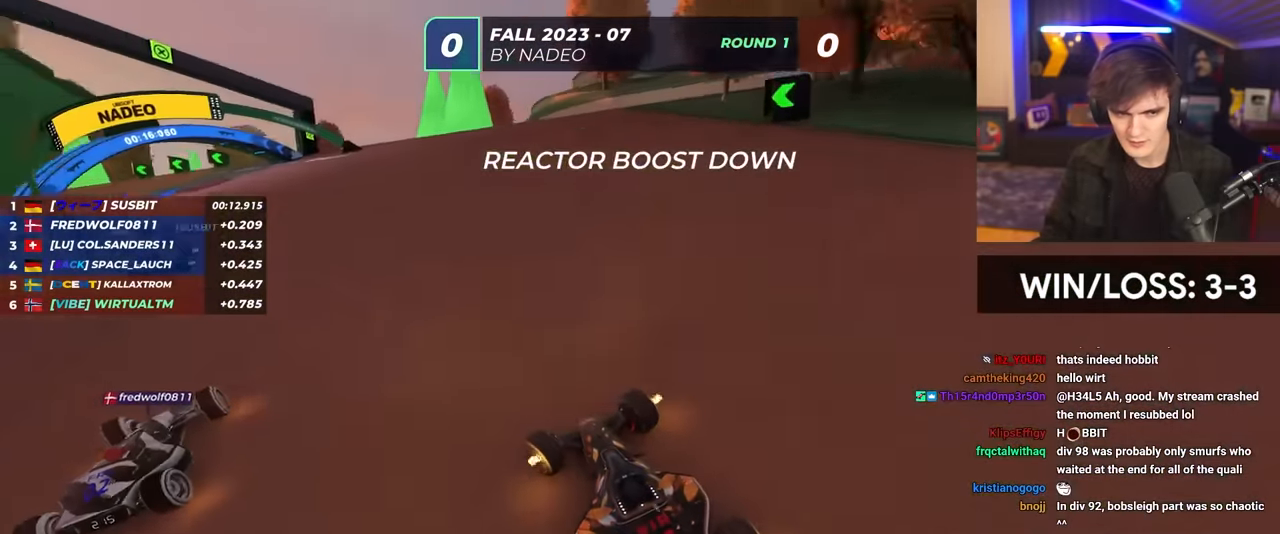
{"keys": ["up"], "events": [[100, "left", "up"], [333, "left", "down"], [466, "left", "up"]]}